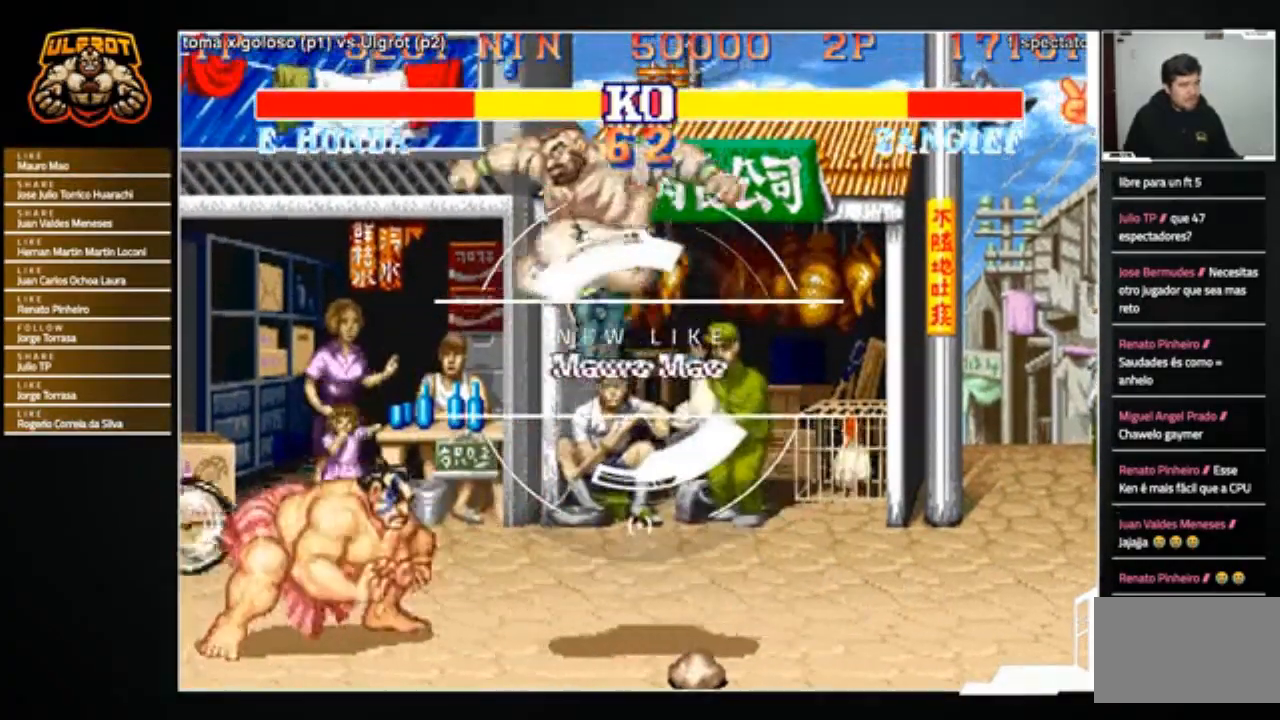
Gameplay with a controller (arcade stick); each line is a JSON object with the inputs held at the frame after it. "events" lists button and stick changes between this image and that frame as [ms after this image, input, new state], when the widget could be followed in between. Not read: L3 R3.
{"buttons": [], "left_stick": "down-right", "events": [[67, "R1", "down"], [167, "R1", "up"], [200, "left_stick", "down-right"]]}
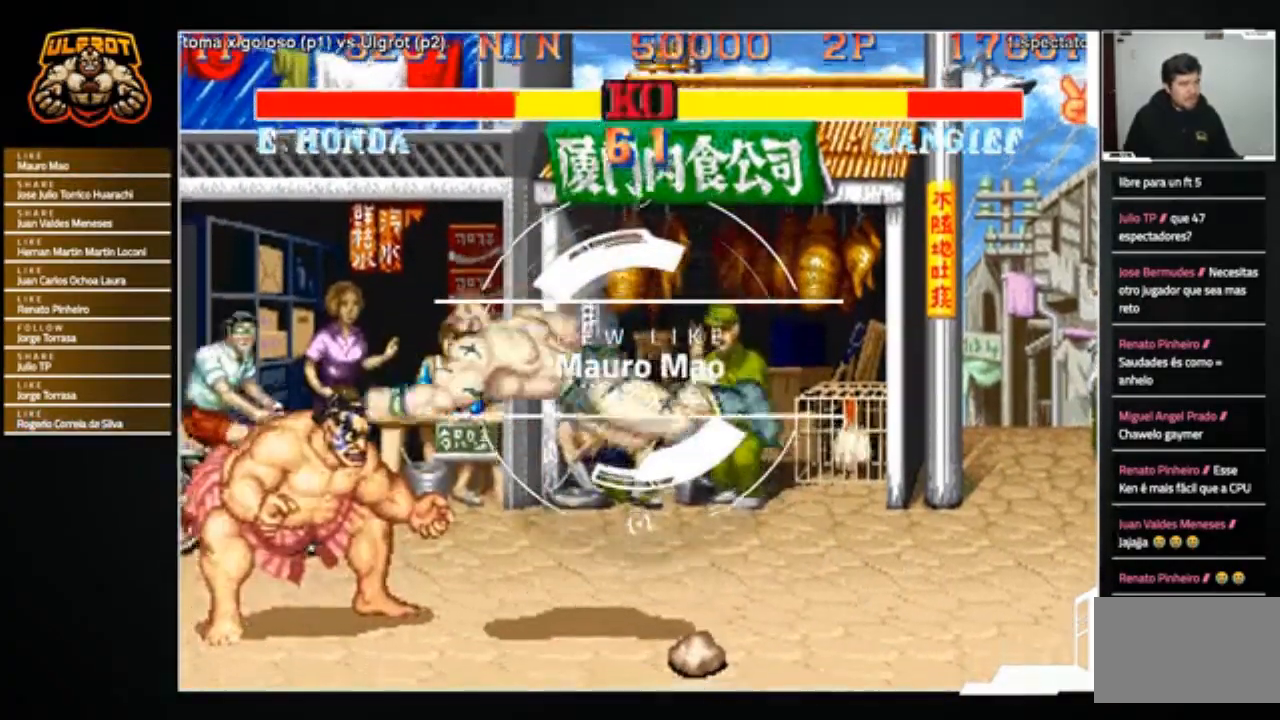
{"buttons": [], "left_stick": "down-right", "events": [[167, "left_stick", "up-left"], [333, "left_stick", "down"], [367, "R1", "down"], [400, "R1", "up"], [433, "left_stick", "down-right"]]}
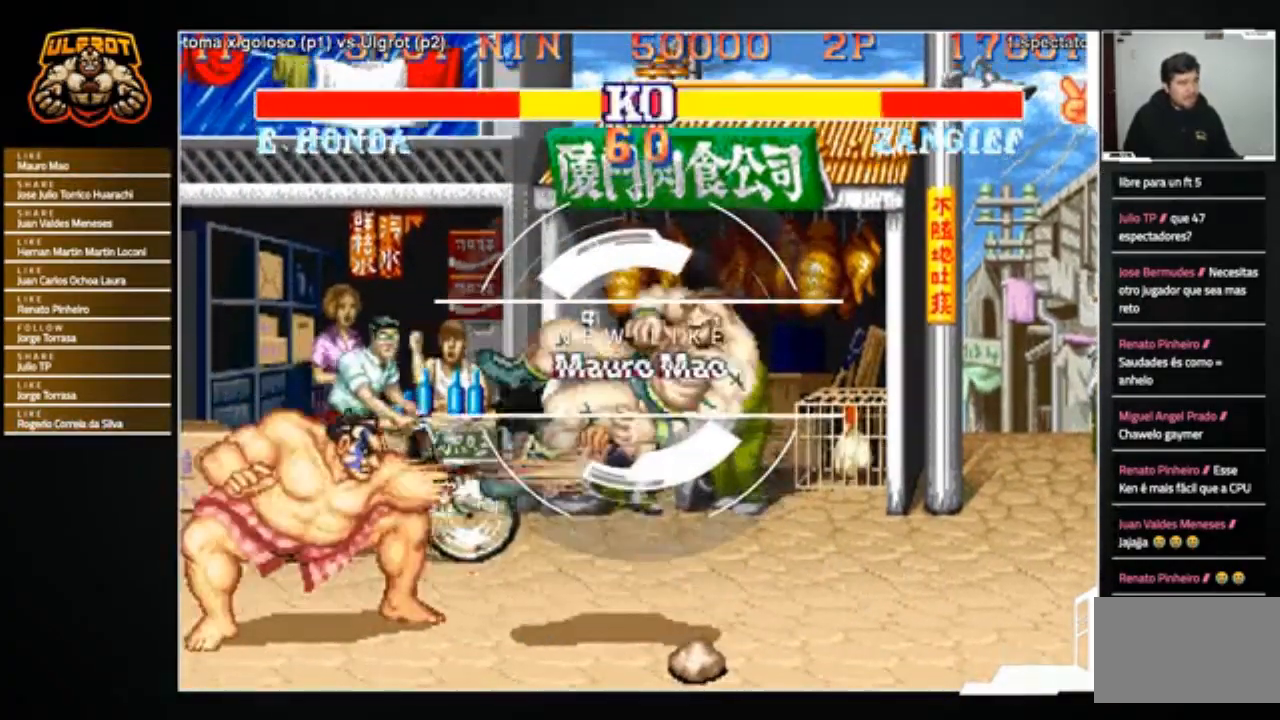
{"buttons": [], "left_stick": "center", "events": [[267, "left_stick", "center"]]}
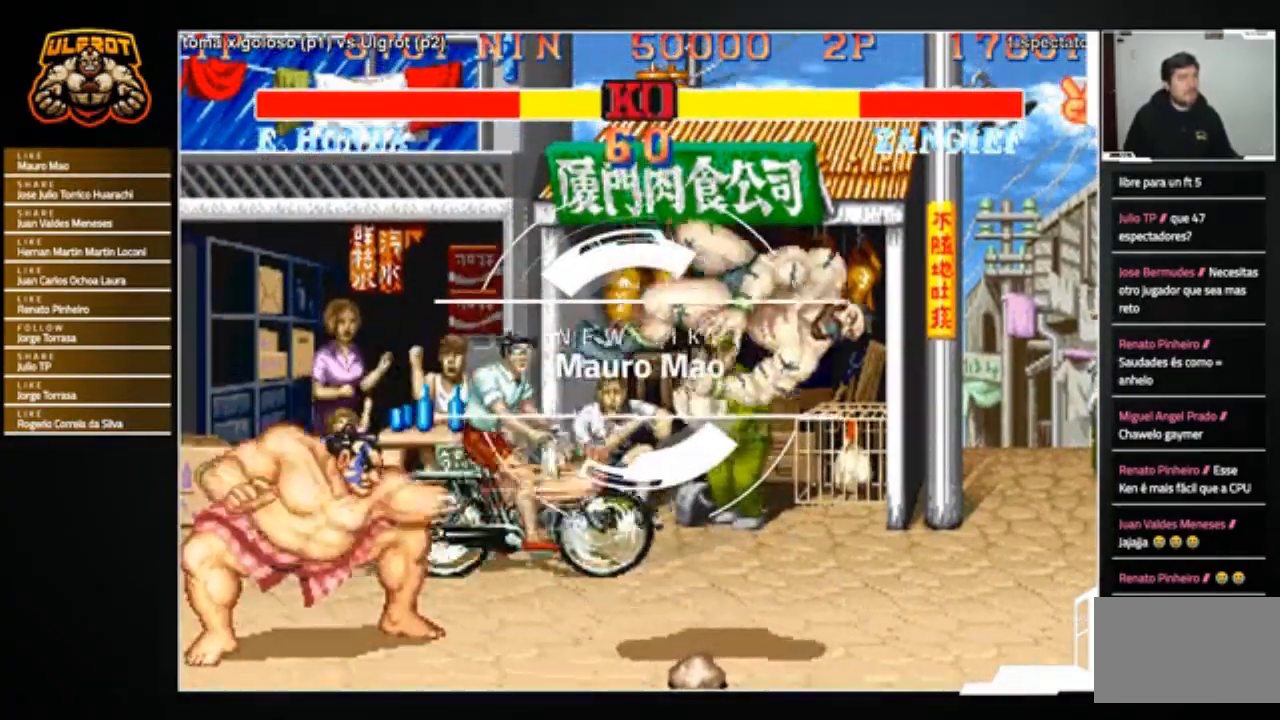
{"buttons": [], "left_stick": "center", "events": [[400, "R1", "down"], [400, "SQUARE", "down"], [400, "TRIANGLE", "down"], [467, "R1", "up"], [467, "SQUARE", "up"], [467, "TRIANGLE", "up"]]}
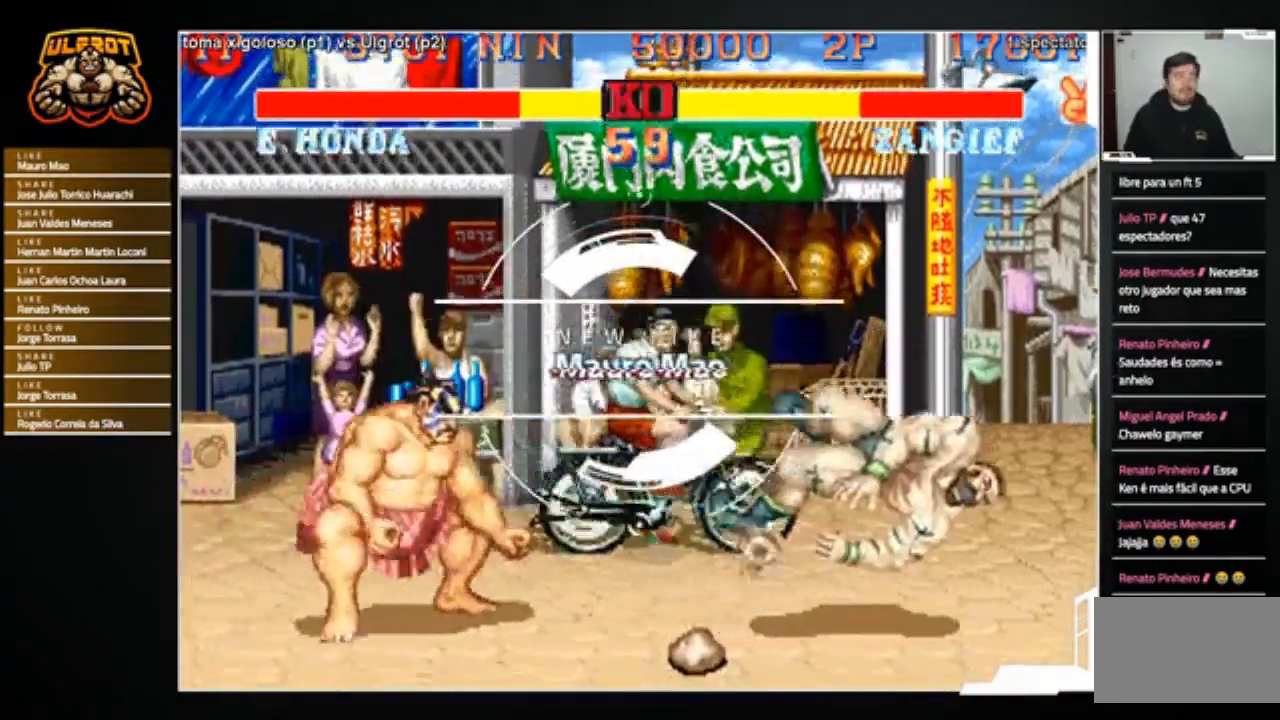
{"buttons": [], "left_stick": "center", "events": [[67, "R1", "down"], [67, "SQUARE", "down"], [67, "TRIANGLE", "down"], [200, "R1", "up"], [200, "SQUARE", "up"], [200, "TRIANGLE", "up"]]}
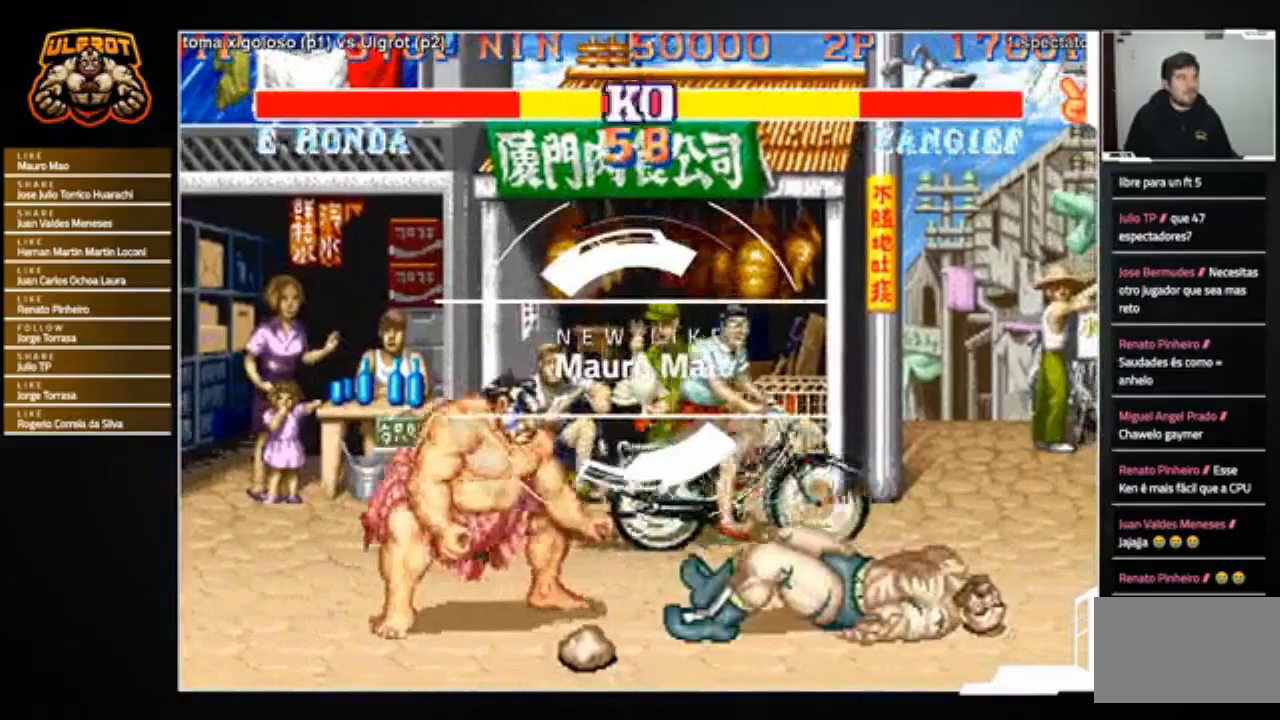
{"buttons": [], "left_stick": "down-right", "events": [[66, "left_stick", "right"], [300, "left_stick", "down-right"]]}
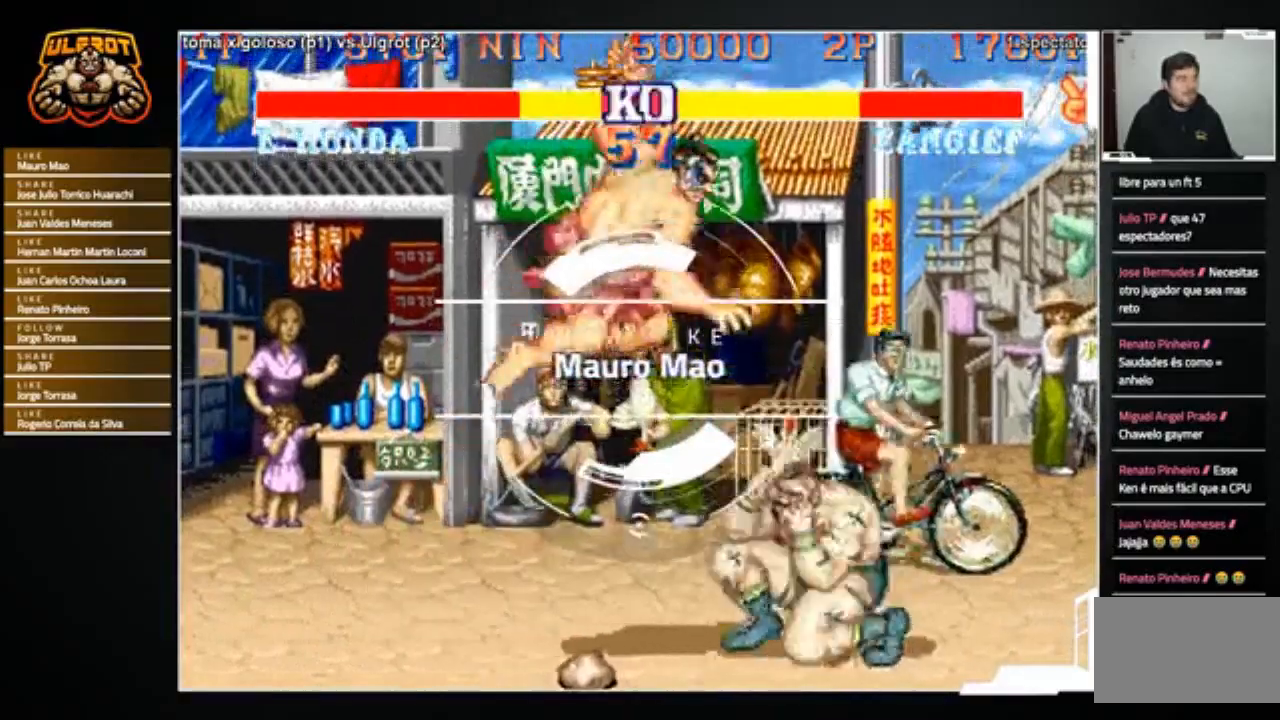
{"buttons": [], "left_stick": "right", "events": [[34, "left_stick", "right"], [134, "R1", "down"], [134, "SQUARE", "down"], [134, "TRIANGLE", "down"], [234, "R1", "up"], [234, "SQUARE", "up"], [234, "TRIANGLE", "up"]]}
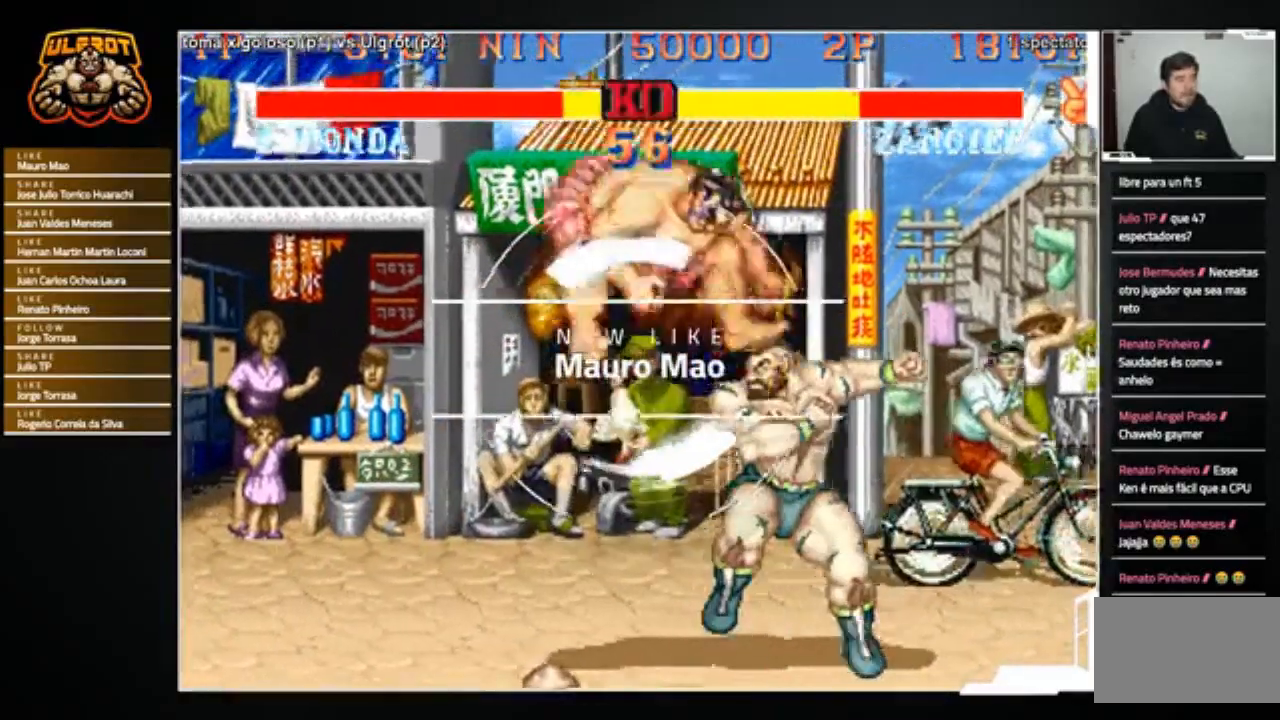
{"buttons": [], "left_stick": "left", "events": [[100, "left_stick", "left"]]}
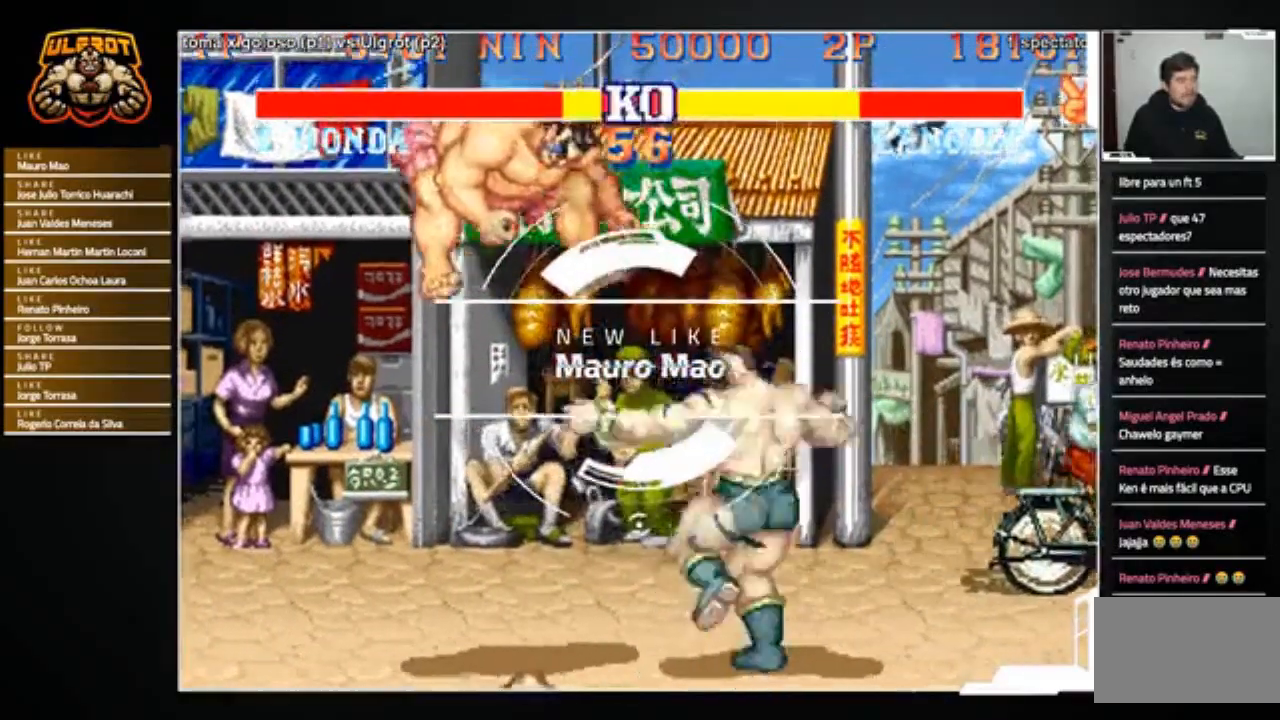
{"buttons": [], "left_stick": "center", "events": [[434, "left_stick", "center"]]}
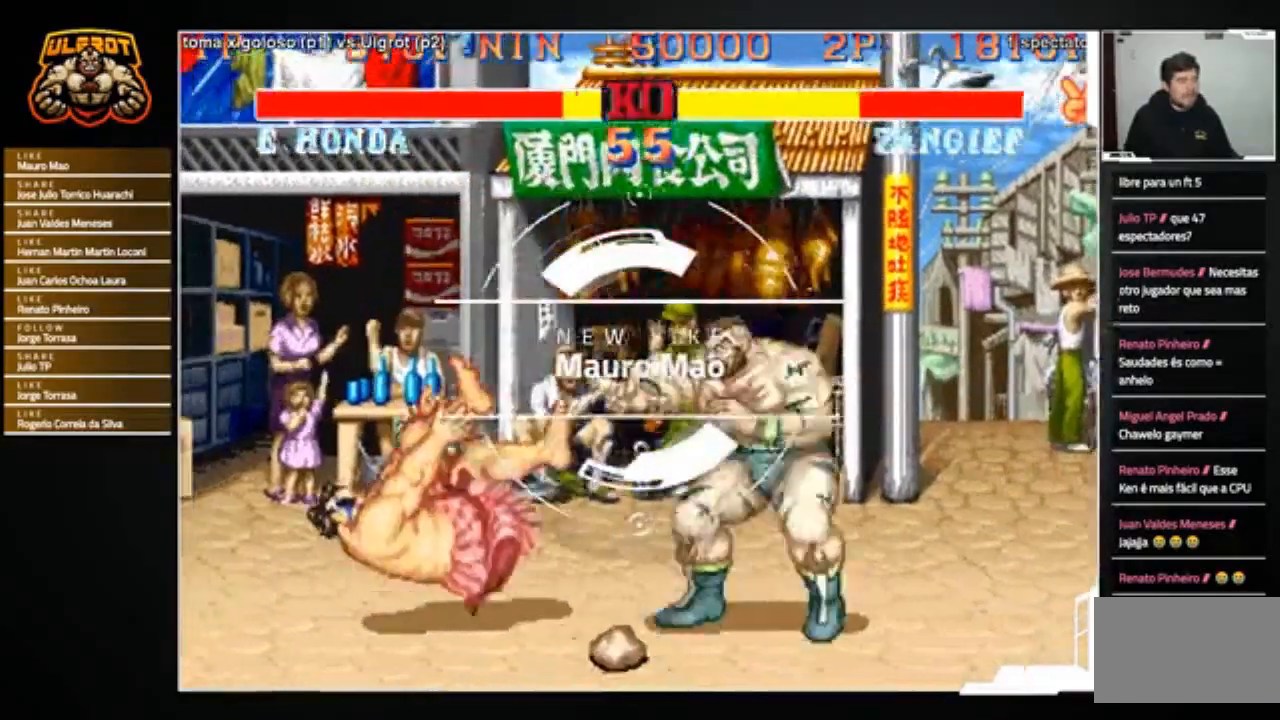
{"buttons": [], "left_stick": "up", "events": [[233, "left_stick", "left"], [467, "left_stick", "up"]]}
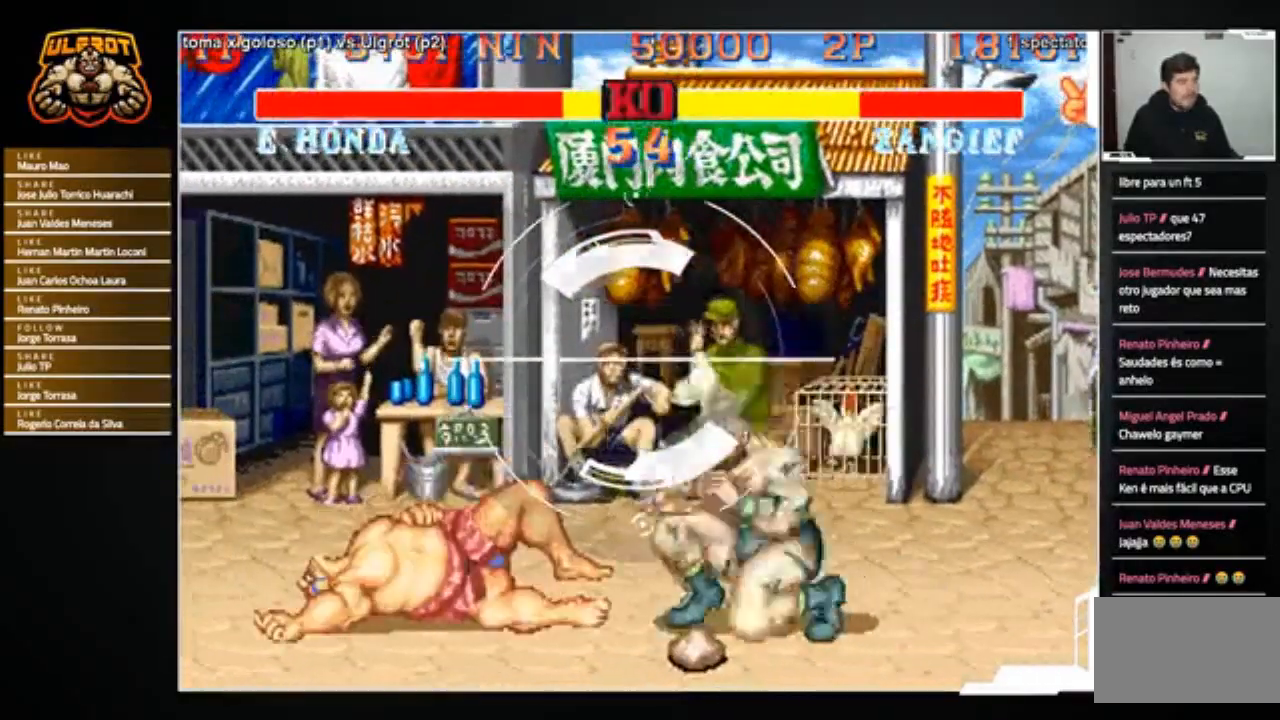
{"buttons": ["CROSS"], "left_stick": "center", "events": [[34, "left_stick", "center"], [501, "CROSS", "down"]]}
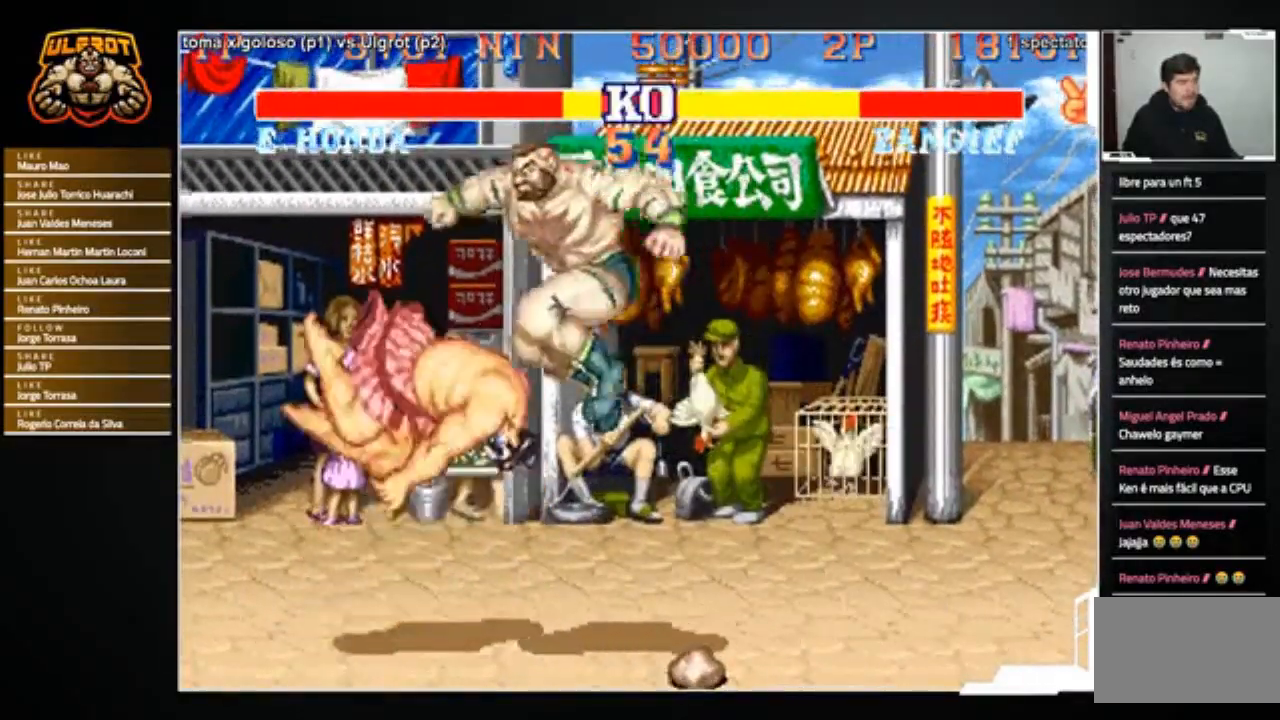
{"buttons": [], "left_stick": "down-right", "events": [[66, "CROSS", "up"], [66, "left_stick", "down-right"], [433, "SQUARE", "down"], [500, "SQUARE", "up"]]}
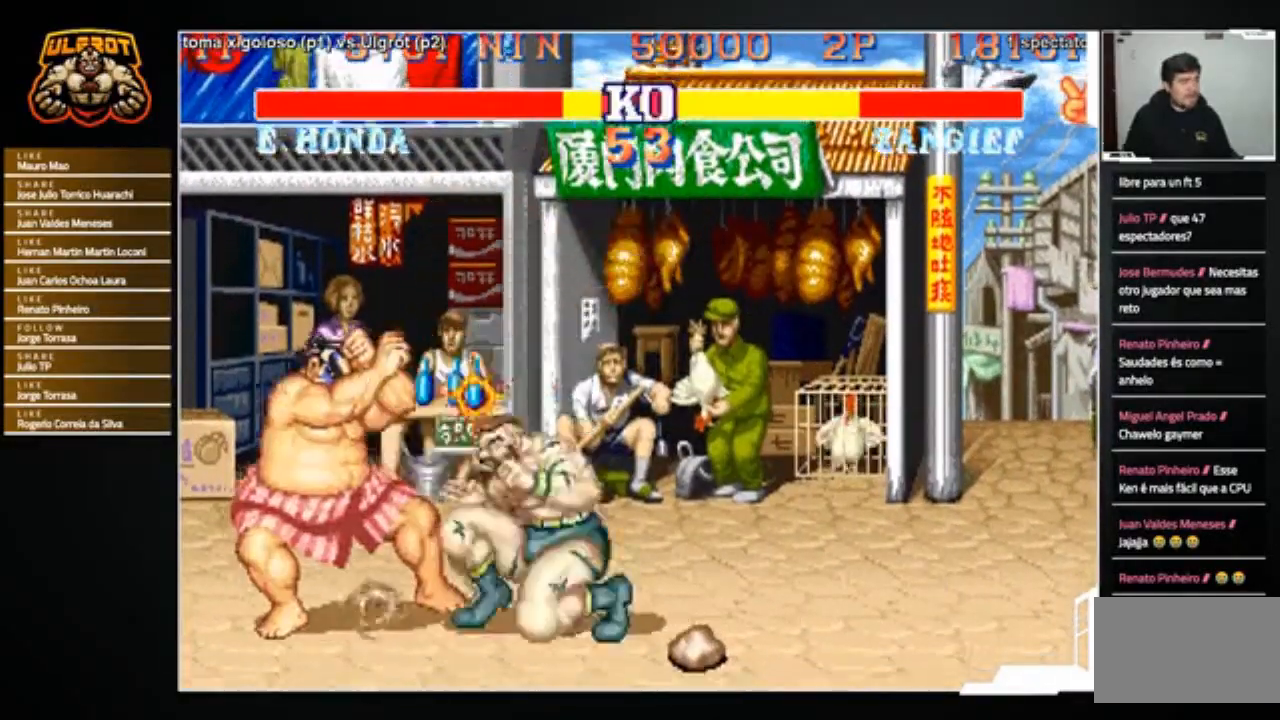
{"buttons": [], "left_stick": "up", "events": [[167, "left_stick", "center"], [234, "left_stick", "left"], [367, "left_stick", "down"], [434, "left_stick", "right"], [501, "left_stick", "up"]]}
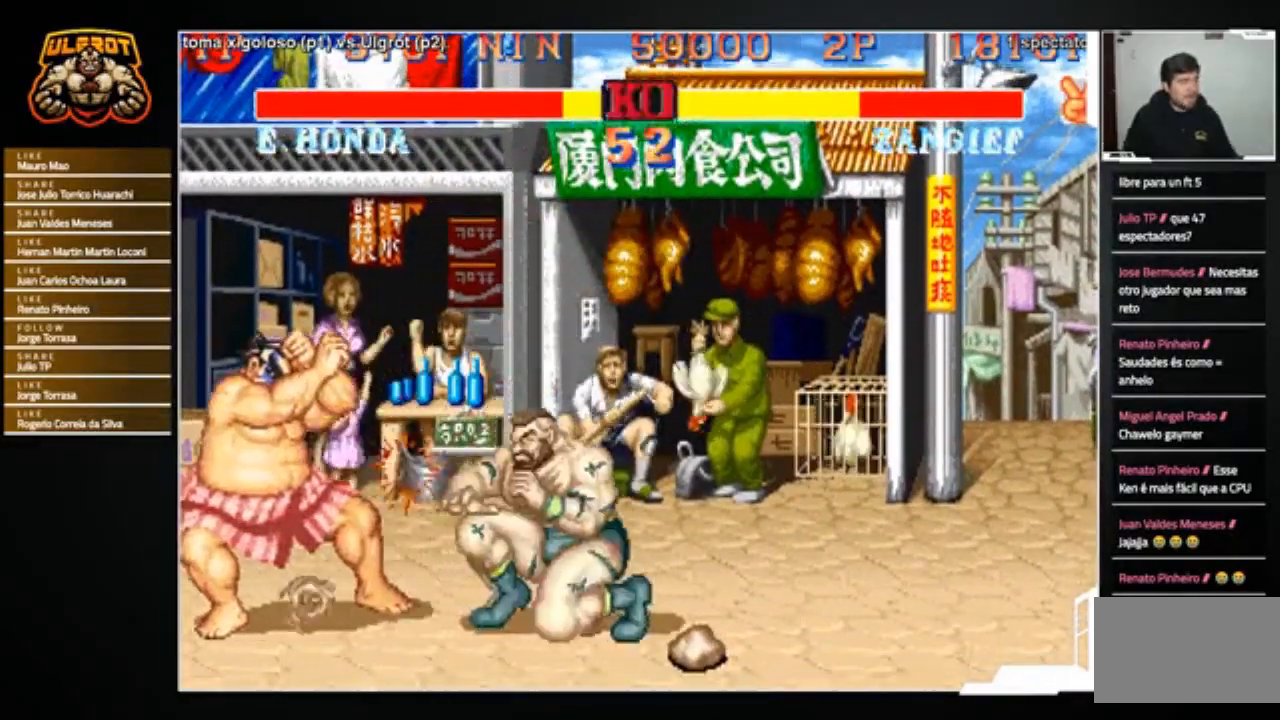
{"buttons": [], "left_stick": "down-right", "events": [[33, "TRIANGLE", "down"], [66, "TRIANGLE", "up"], [66, "left_stick", "left"], [167, "left_stick", "down-right"]]}
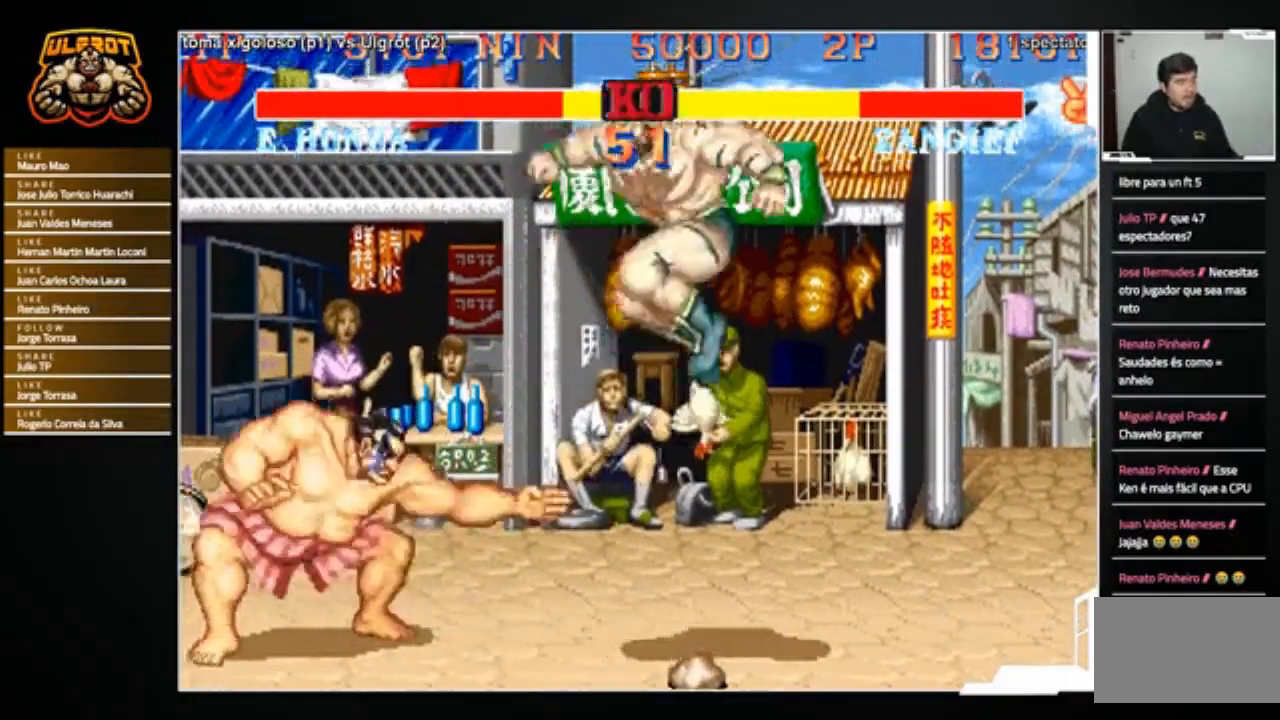
{"buttons": [], "left_stick": "down", "events": [[100, "left_stick", "center"], [267, "left_stick", "up-left"], [434, "left_stick", "down"]]}
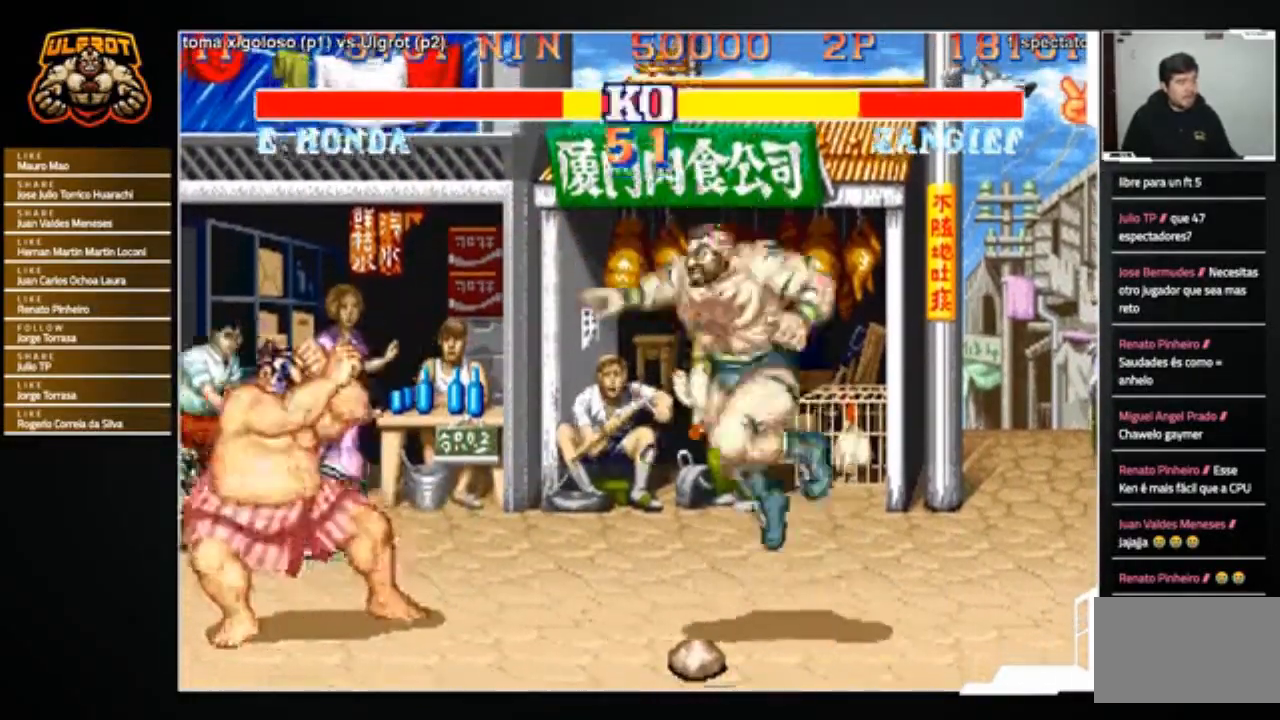
{"buttons": [], "left_stick": "left", "events": [[33, "left_stick", "center"], [200, "R1", "down"], [267, "R1", "up"], [367, "left_stick", "right"], [500, "left_stick", "left"]]}
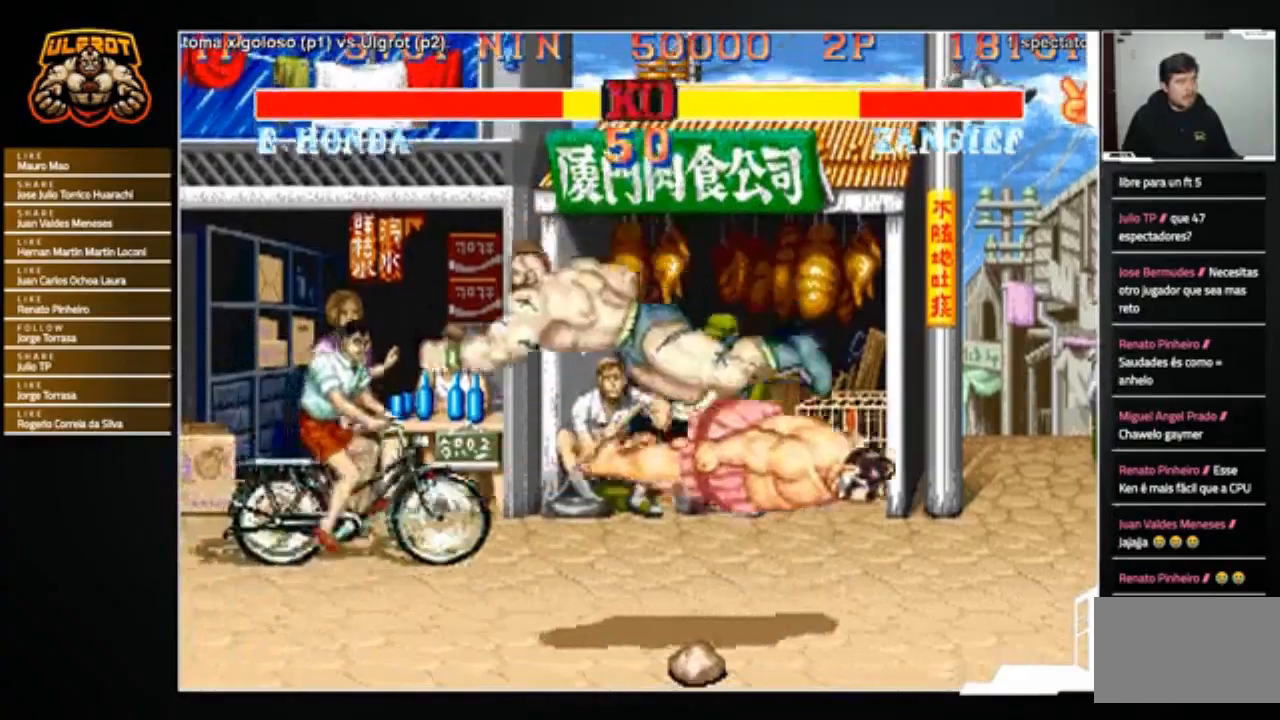
{"buttons": [], "left_stick": "down-left", "events": [[100, "left_stick", "down-left"], [167, "R2", "down"], [234, "R2", "up"], [301, "R2", "down"], [367, "R2", "up"]]}
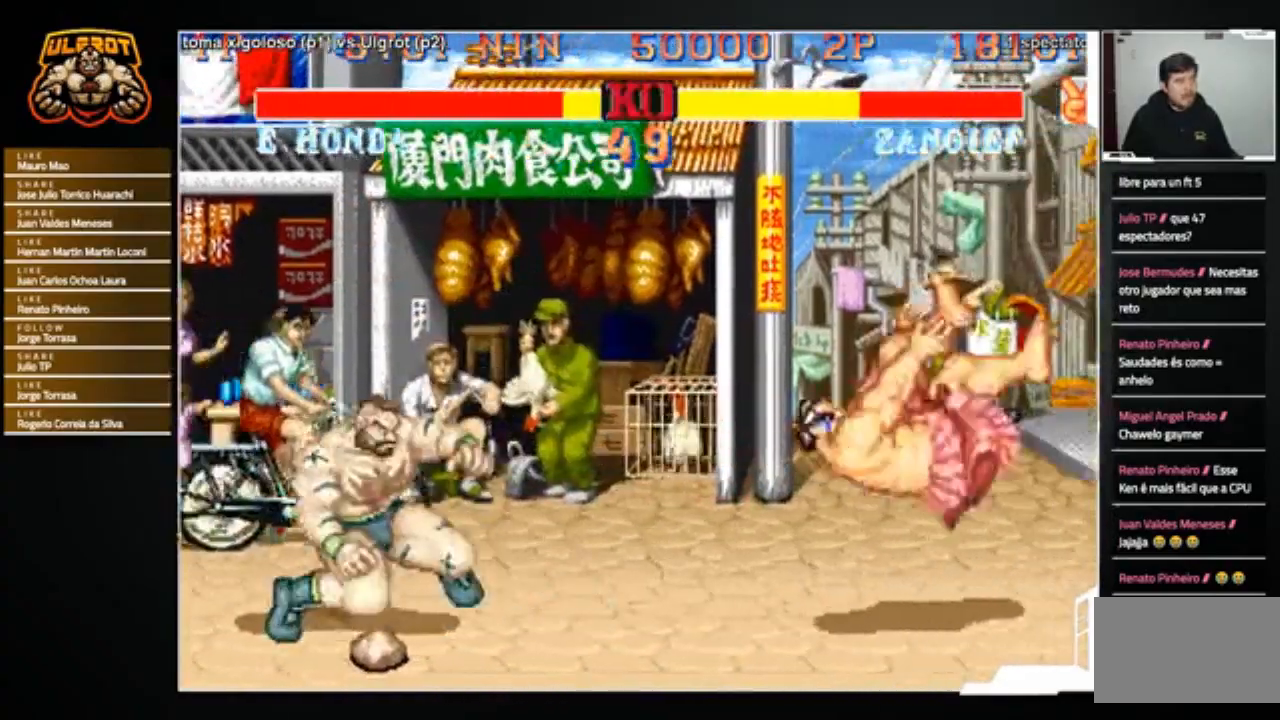
{"buttons": [], "left_stick": "left", "events": [[33, "left_stick", "center"], [233, "left_stick", "left"], [333, "R1", "down"], [333, "SQUARE", "down"], [333, "TRIANGLE", "down"], [367, "R1", "up"], [367, "SQUARE", "up"], [367, "TRIANGLE", "up"]]}
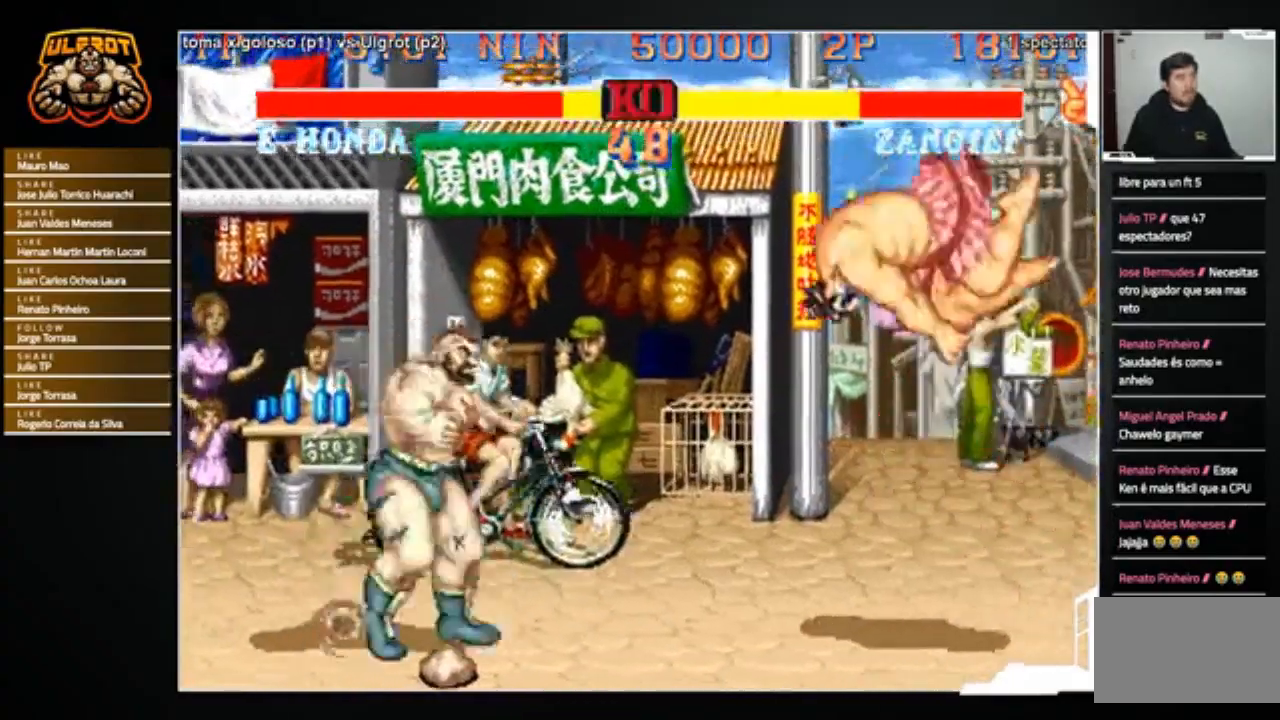
{"buttons": [], "left_stick": "right", "events": [[134, "left_stick", "center"], [200, "left_stick", "right"], [267, "left_stick", "center"], [367, "left_stick", "right"]]}
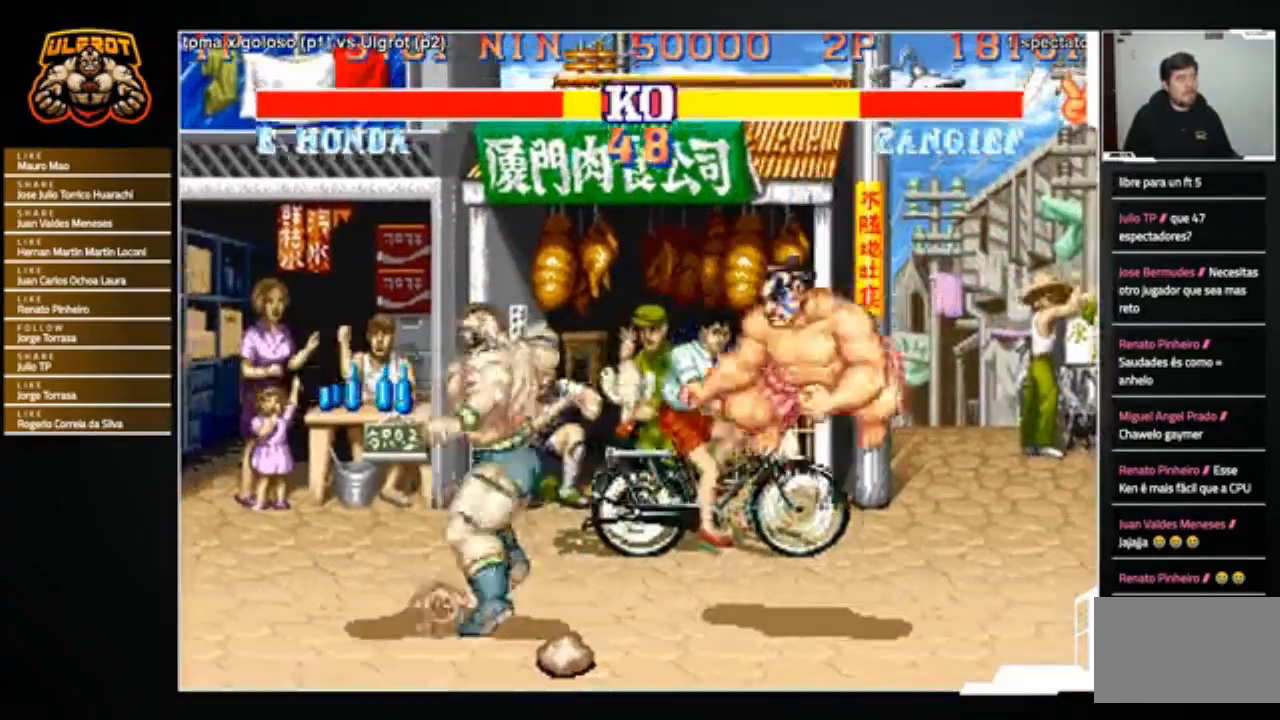
{"buttons": [], "left_stick": "down-left", "events": [[66, "left_stick", "down-left"]]}
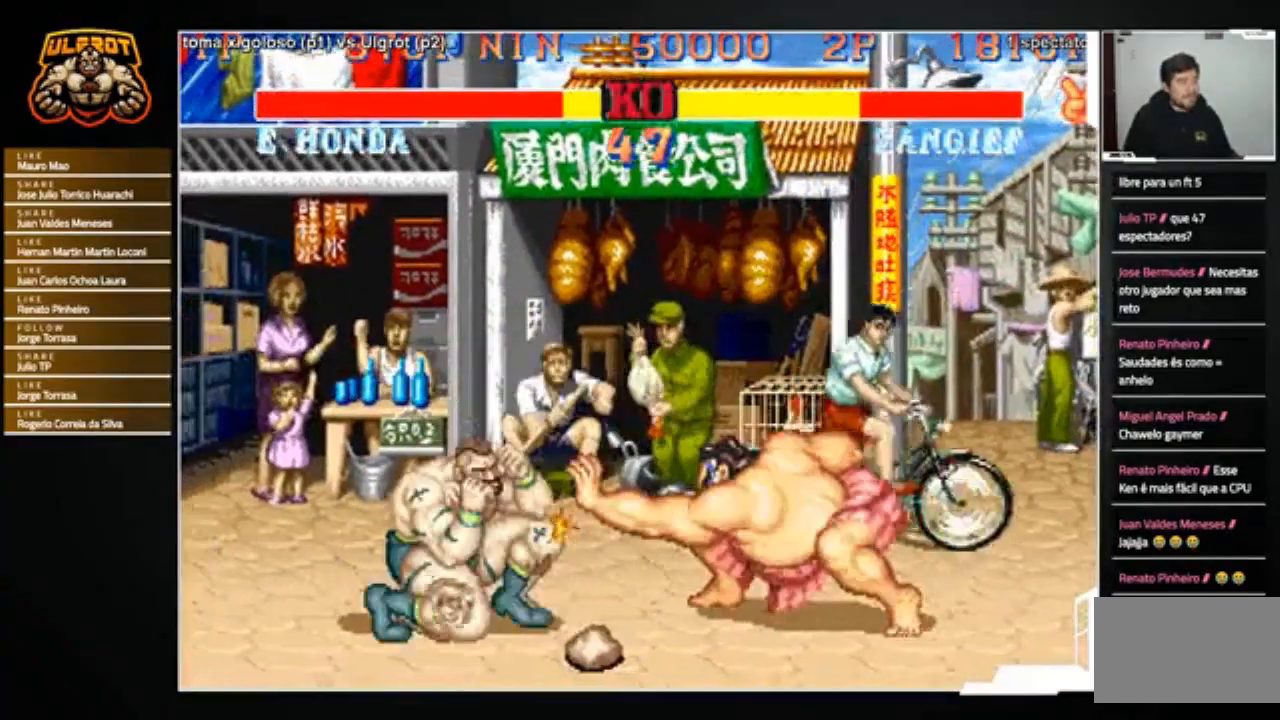
{"buttons": [], "left_stick": "right", "events": [[501, "left_stick", "right"]]}
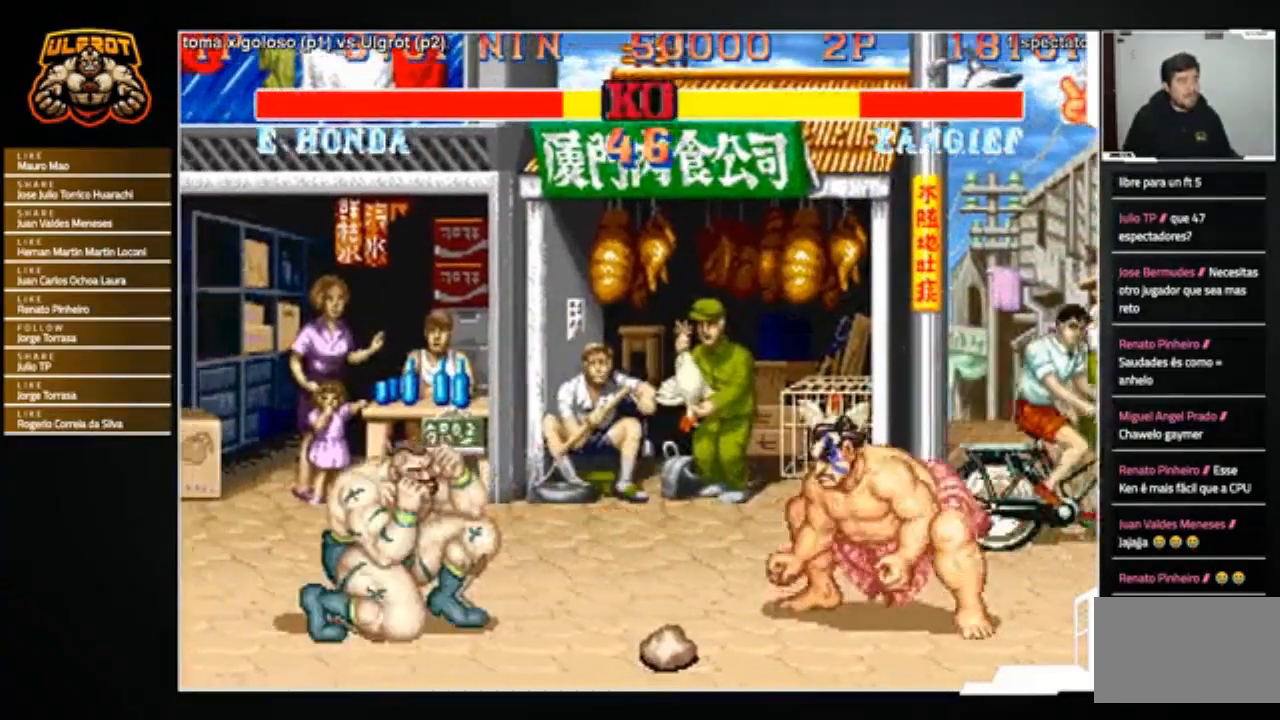
{"buttons": [], "left_stick": "center", "events": [[66, "left_stick", "up-right"], [267, "left_stick", "center"], [433, "CIRCLE", "down"], [500, "CIRCLE", "up"]]}
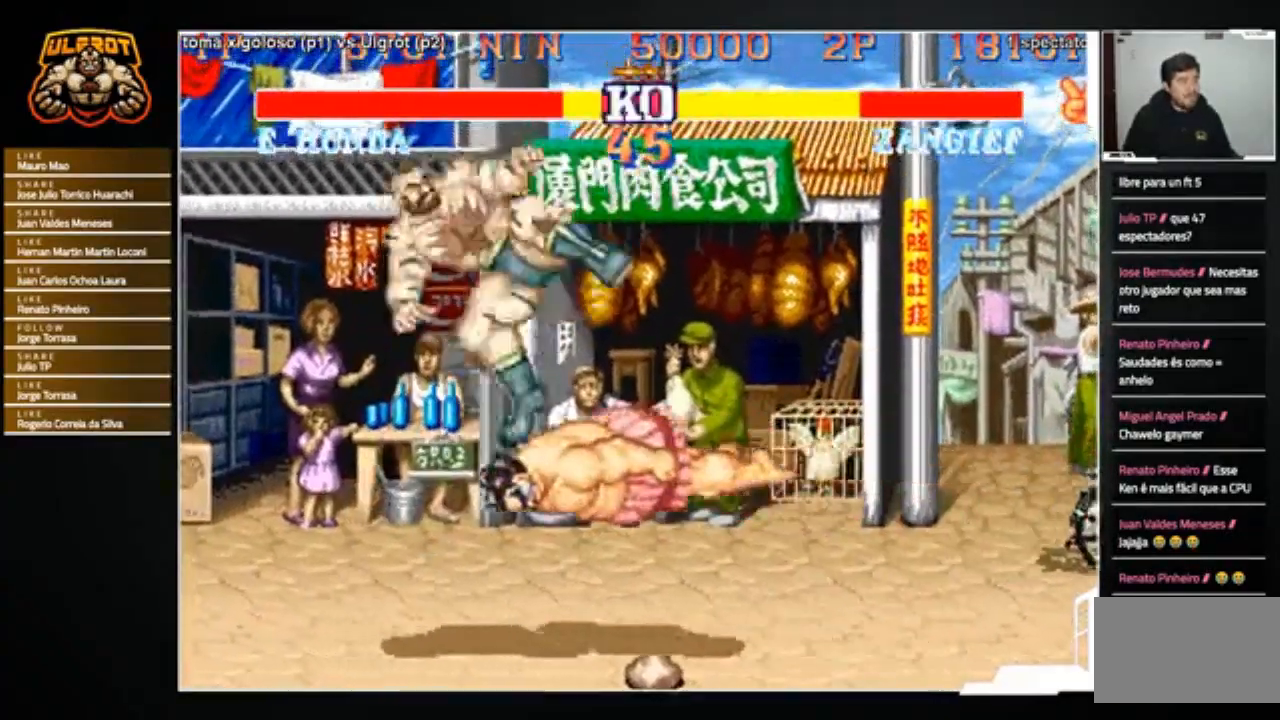
{"buttons": [], "left_stick": "left", "events": [[301, "left_stick", "left"]]}
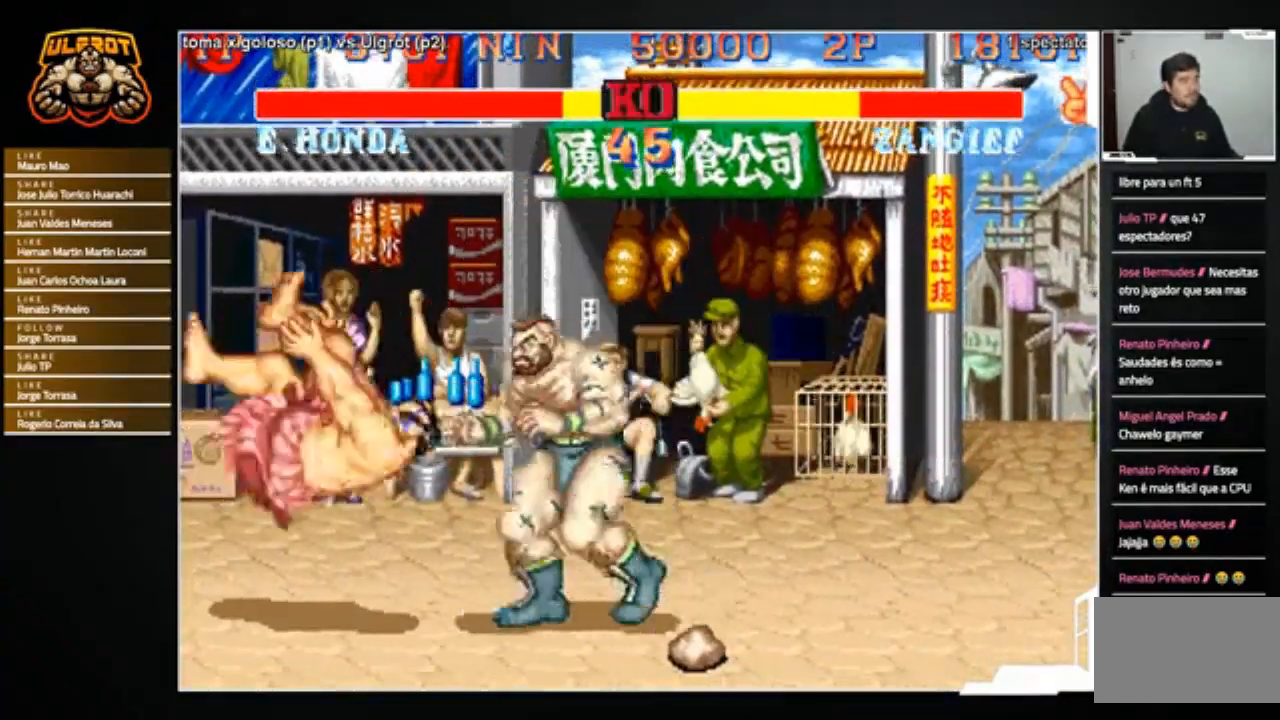
{"buttons": [], "left_stick": "center", "events": [[66, "R2", "down"], [66, "left_stick", "down-right"], [100, "R2", "up"], [267, "left_stick", "center"]]}
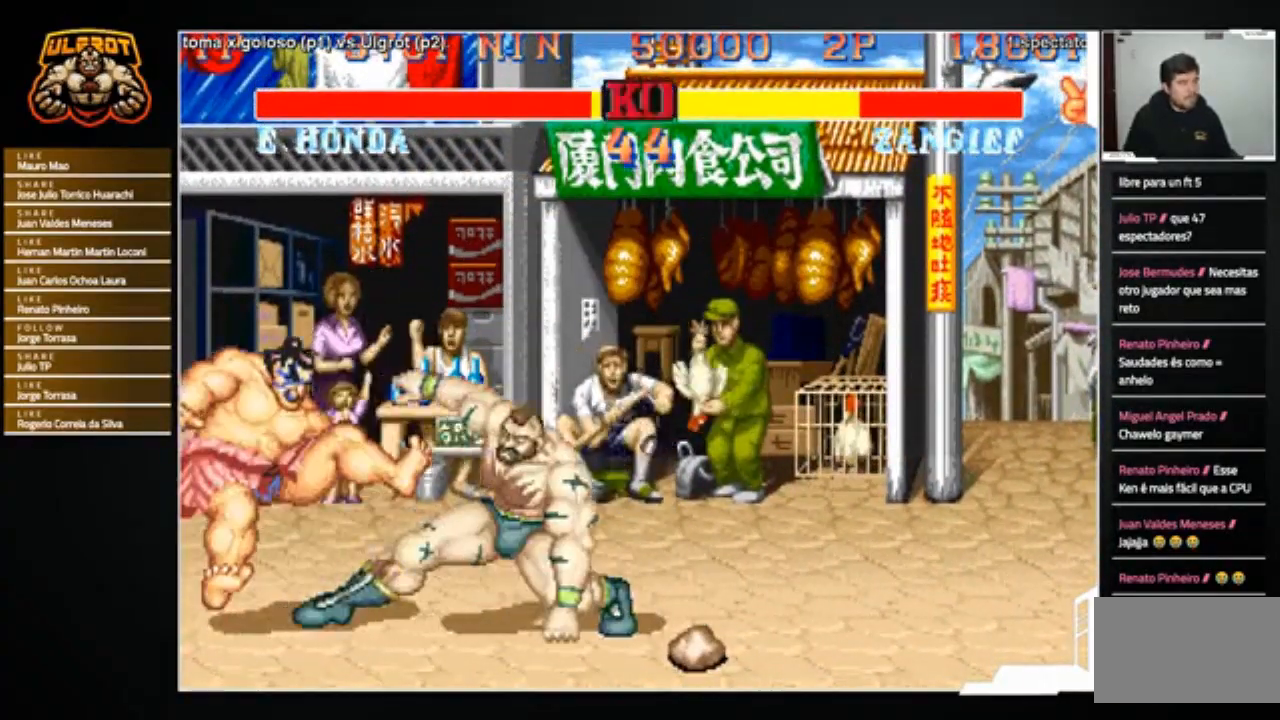
{"buttons": [], "left_stick": "left", "events": [[100, "left_stick", "right"], [334, "left_stick", "center"], [401, "left_stick", "left"]]}
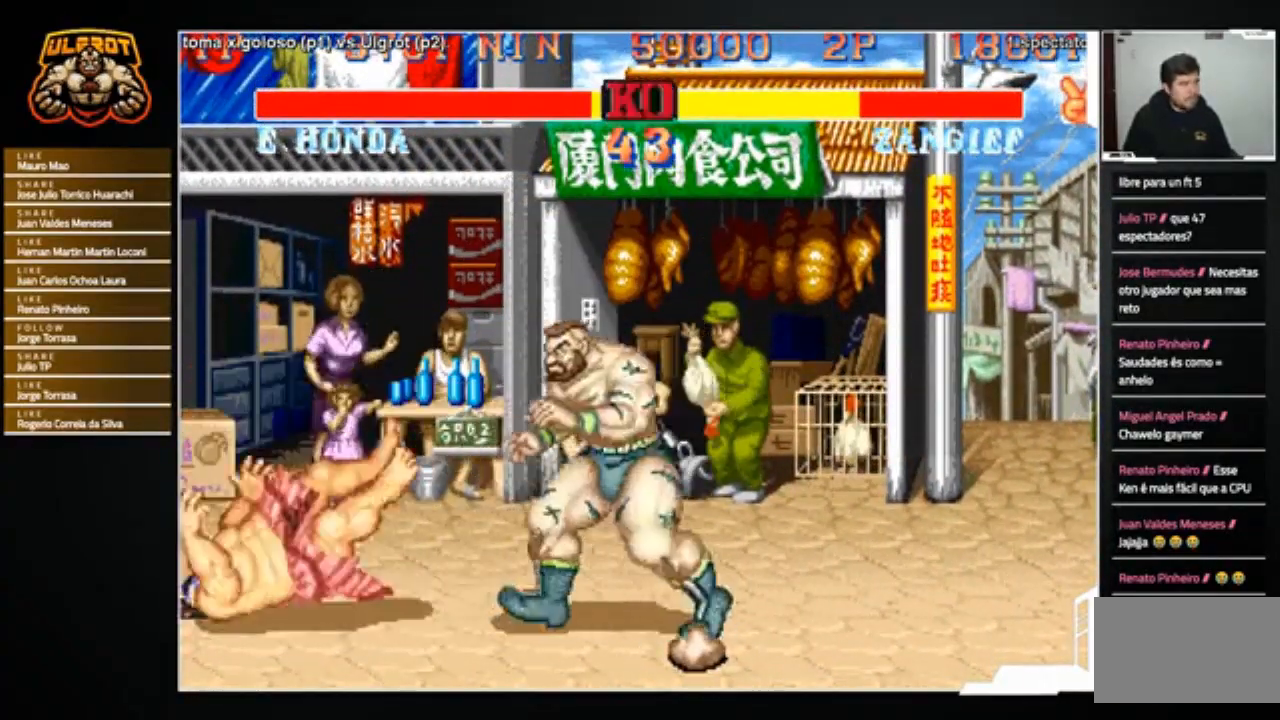
{"buttons": [], "left_stick": "left", "events": [[167, "CROSS", "down"], [167, "left_stick", "center"], [233, "CROSS", "up"], [467, "left_stick", "left"]]}
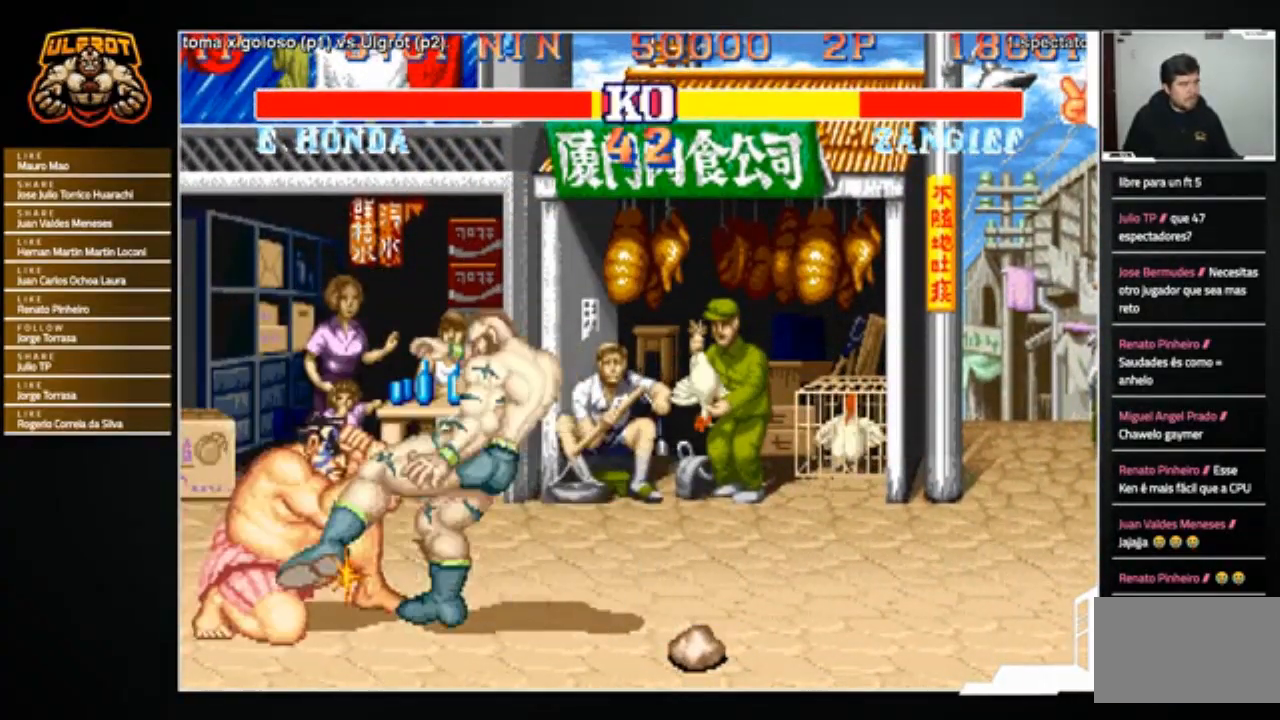
{"buttons": [], "left_stick": "down-right", "events": [[67, "left_stick", "down"], [167, "left_stick", "right"], [234, "left_stick", "up-left"], [267, "R1", "down"], [334, "R1", "up"], [334, "left_stick", "down-left"], [401, "left_stick", "down-right"]]}
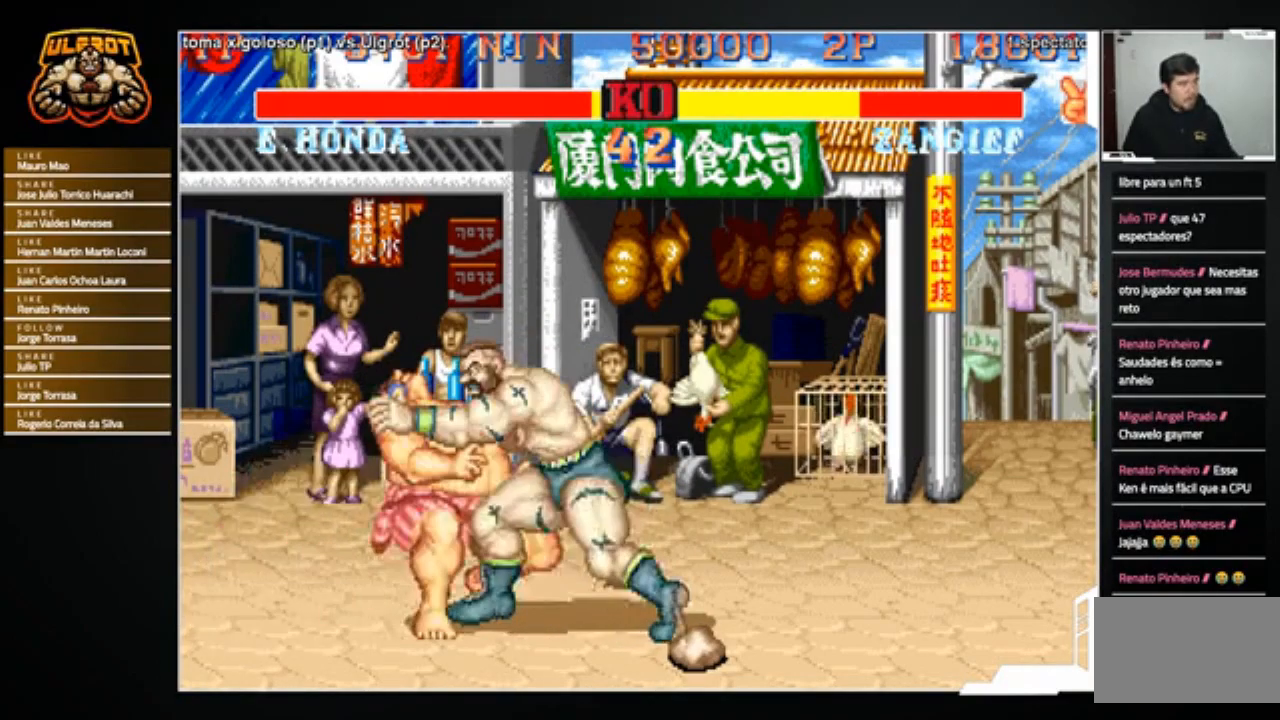
{"buttons": ["CROSS", "SQUARE", "TRIANGLE", "R1"], "left_stick": "center", "events": [[334, "left_stick", "center"], [467, "CROSS", "down"], [467, "R1", "down"], [467, "SQUARE", "down"], [467, "TRIANGLE", "down"]]}
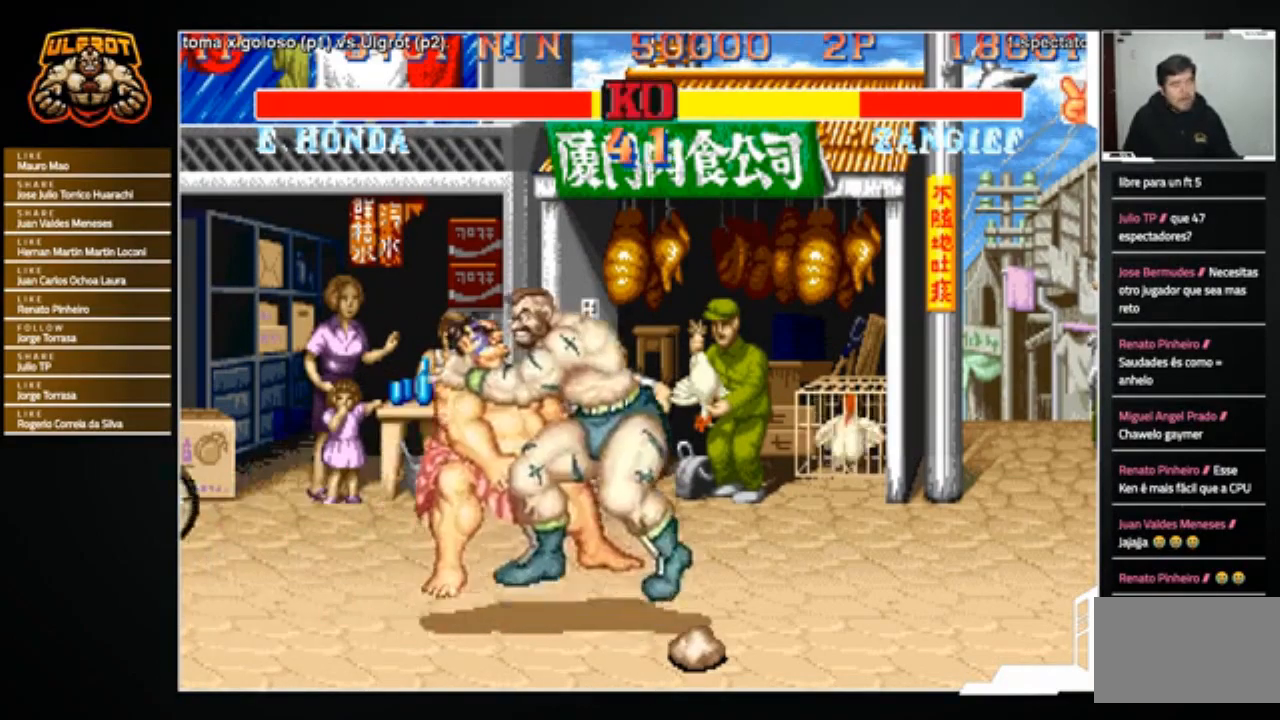
{"buttons": [], "left_stick": "center", "events": [[100, "CROSS", "up"], [100, "SQUARE", "up"], [100, "TRIANGLE", "up"], [200, "R1", "up"]]}